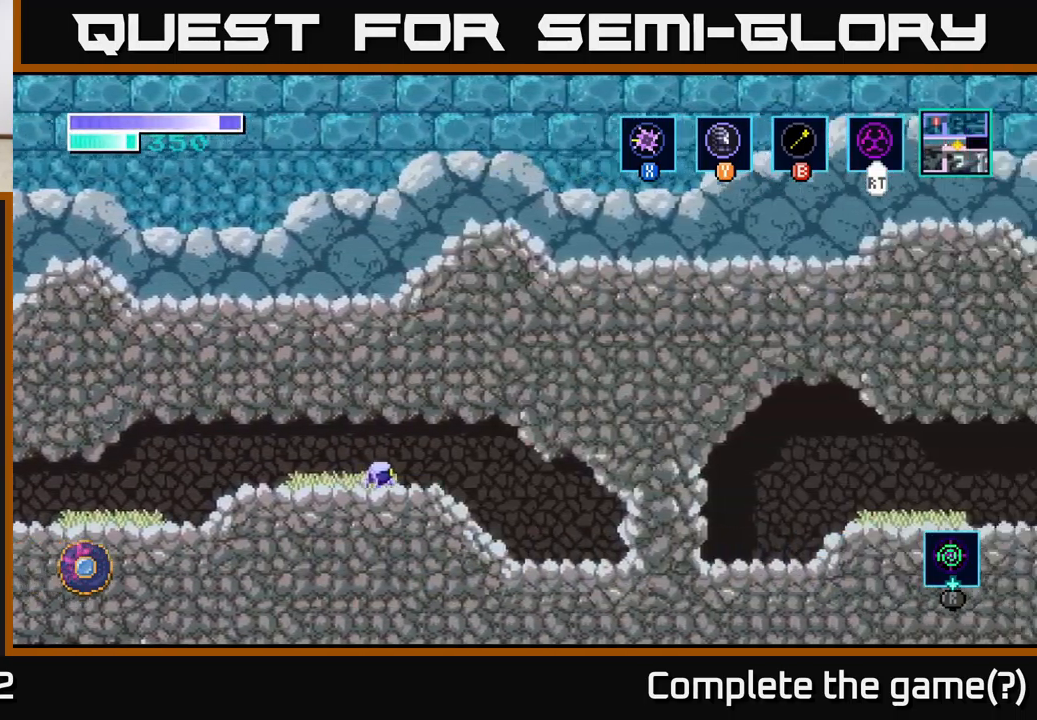
Gameplay with a controller (Xbox layout); each line is a JSON object with the inputs held at the frame after it. "events" lists button and stick changes between this image and that frame as [ms after this image, input, new state], when the widget could be followed in between.
{"buttons": [], "left_stick": "right", "right_stick": "center", "events": []}
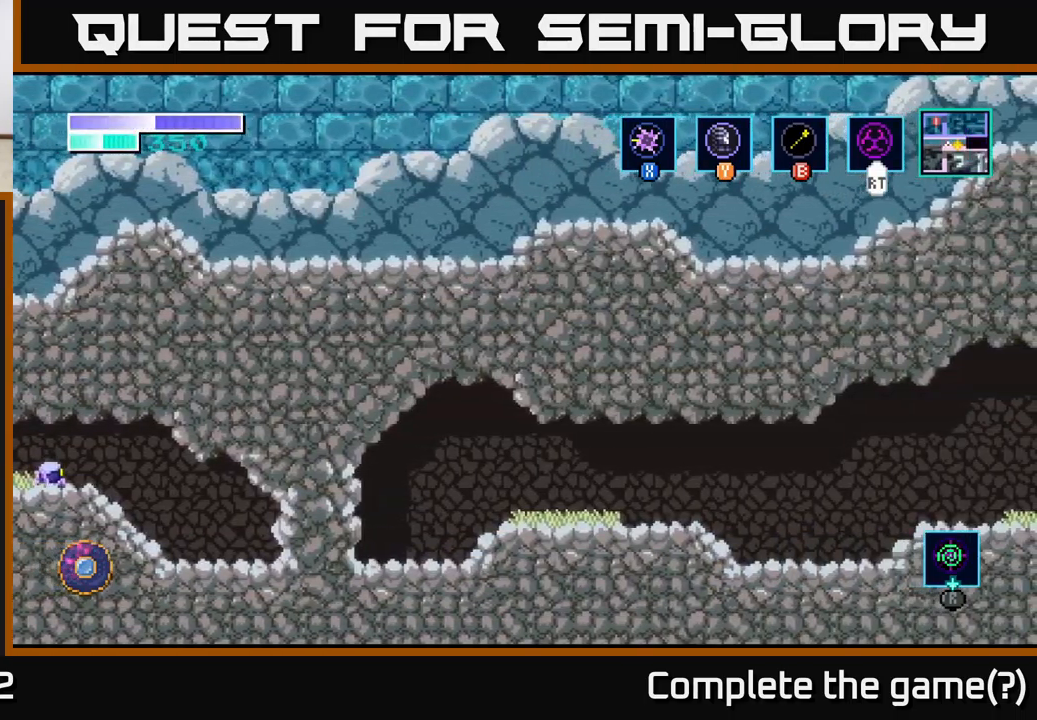
{"buttons": [], "left_stick": "right", "right_stick": "center", "events": []}
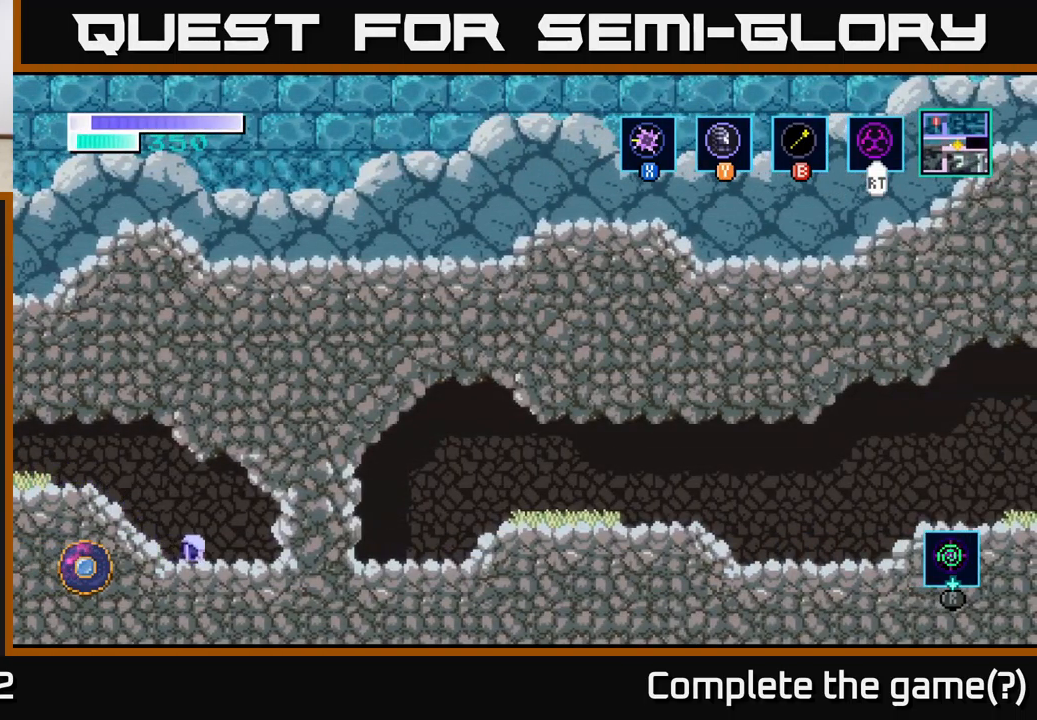
{"buttons": ["A", "X"], "left_stick": "right", "right_stick": "center", "events": [[33, "X", "down"], [166, "X", "up"], [266, "X", "down"], [383, "X", "up"], [466, "X", "down"], [483, "A", "down"]]}
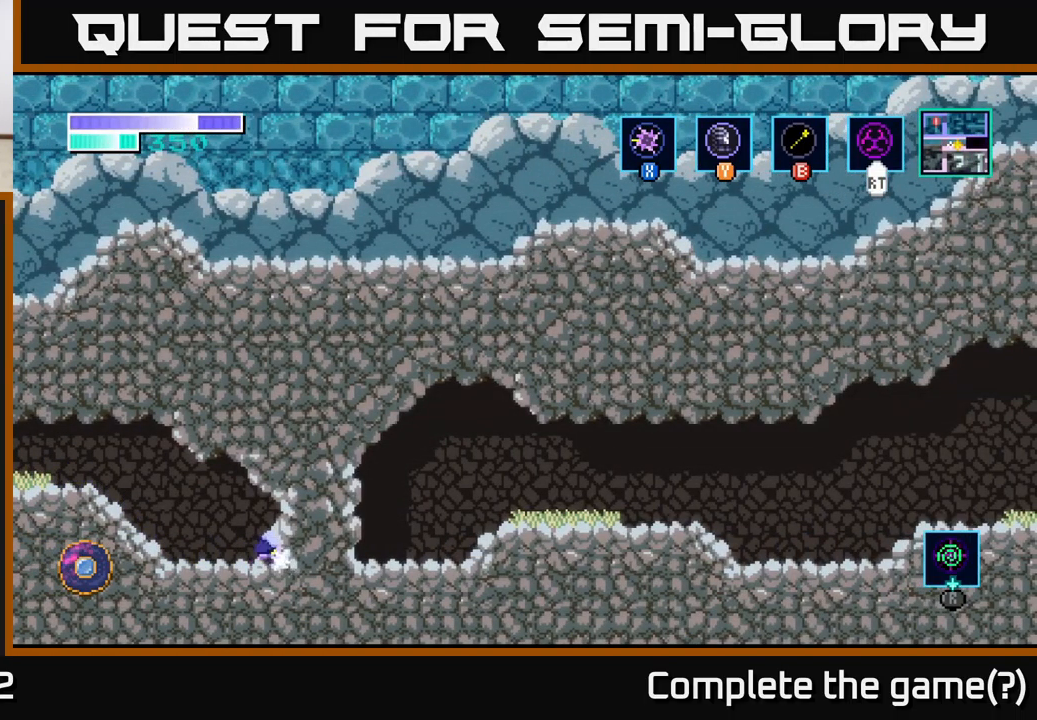
{"buttons": ["A"], "left_stick": "left", "right_stick": "center", "events": [[33, "X", "up"], [133, "left_stick", "center"], [283, "A", "up"], [316, "left_stick", "left"], [500, "A", "down"]]}
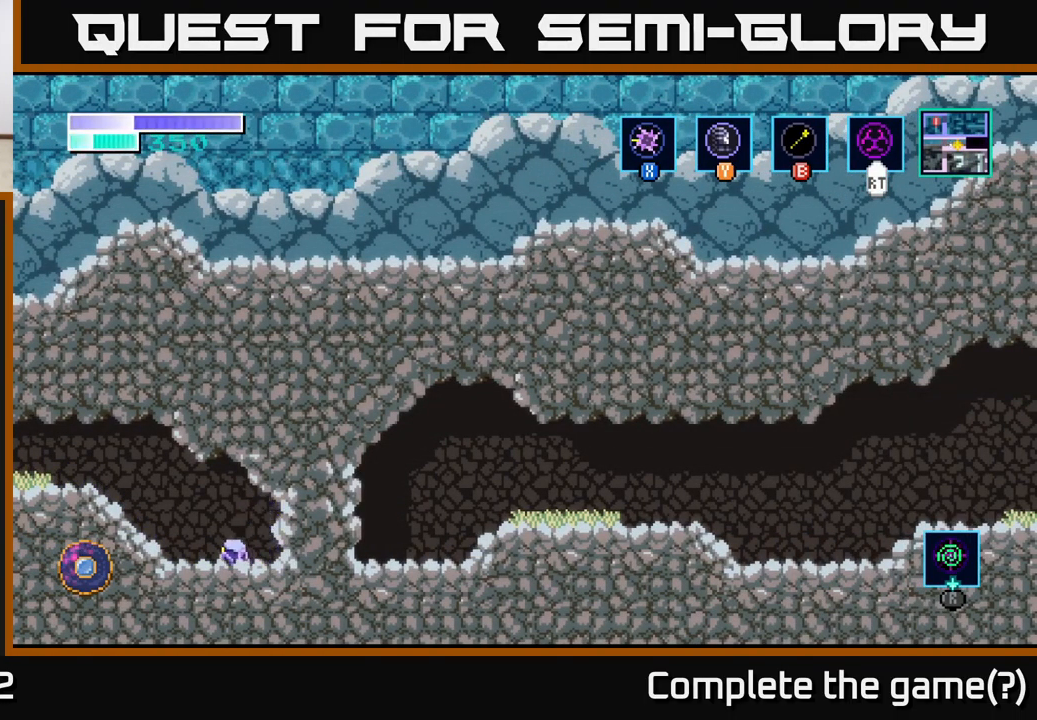
{"buttons": [], "left_stick": "up", "right_stick": "center", "events": [[50, "left_stick", "up-right"], [116, "X", "down"], [266, "X", "up"], [300, "left_stick", "up"], [400, "A", "up"]]}
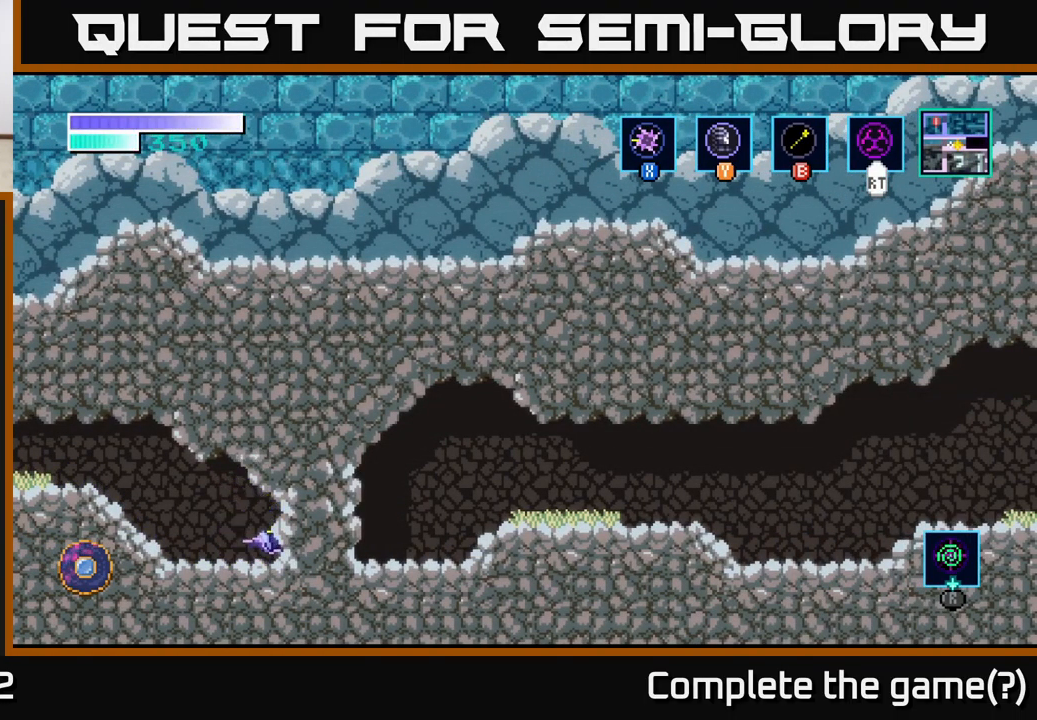
{"buttons": ["A", "X"], "left_stick": "up-right", "right_stick": "center", "events": [[66, "left_stick", "up-left"], [267, "A", "down"], [317, "left_stick", "up-right"], [450, "X", "down"]]}
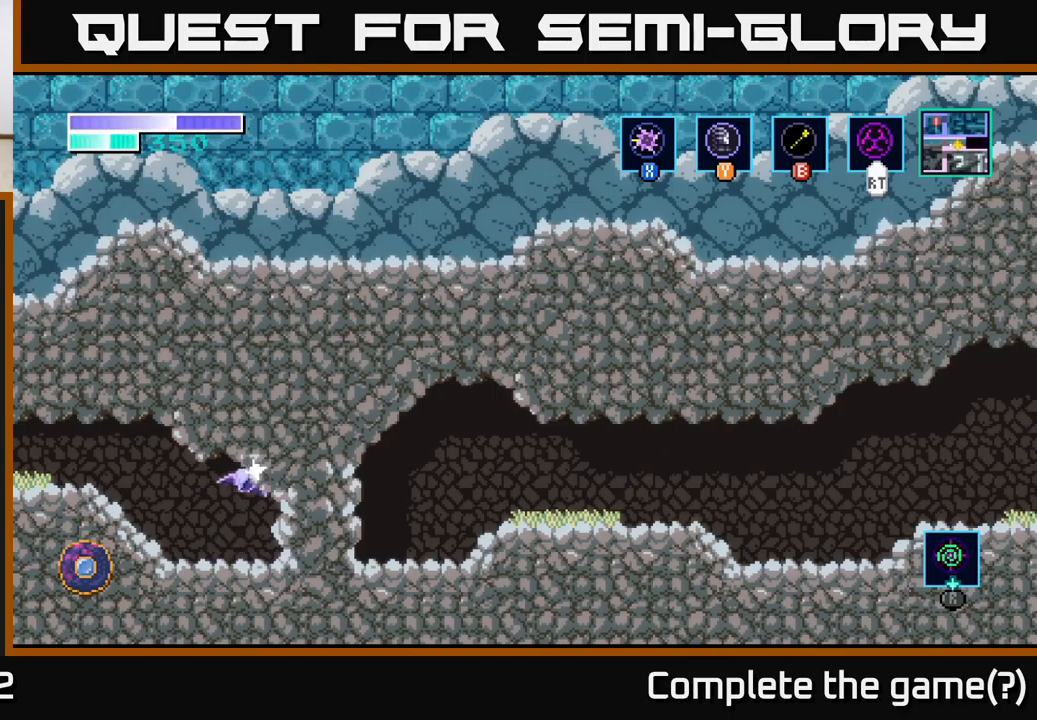
{"buttons": [], "left_stick": "center", "right_stick": "center", "events": [[17, "left_stick", "up"], [133, "X", "up"], [267, "A", "up"], [350, "left_stick", "left"], [500, "left_stick", "center"]]}
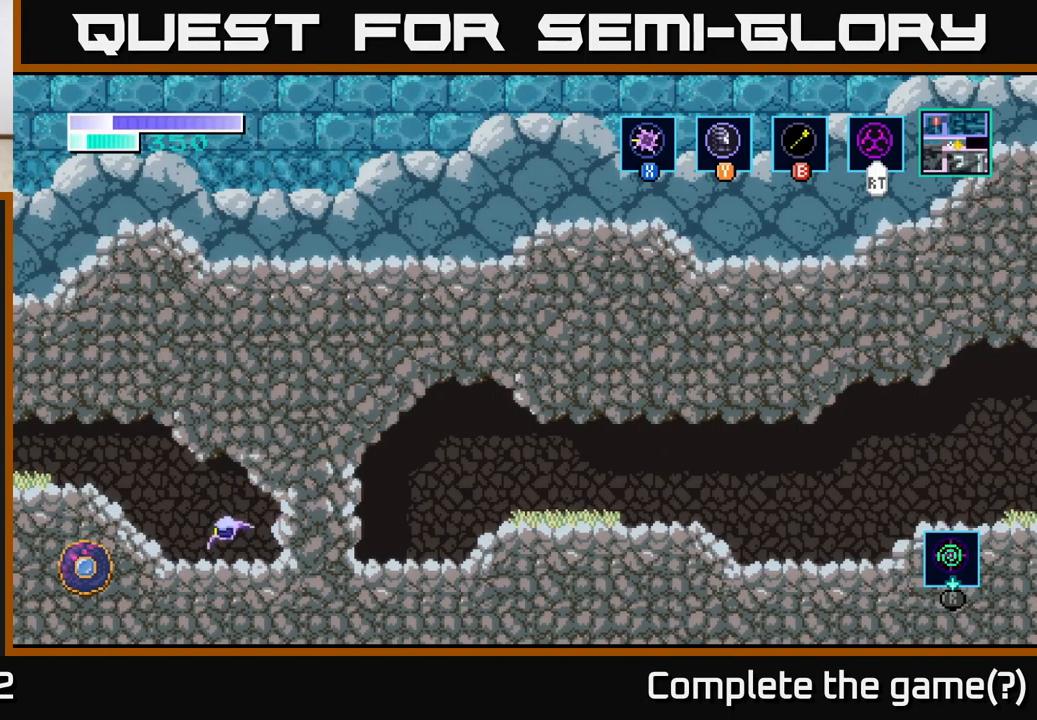
{"buttons": ["R1"], "left_stick": "center", "right_stick": "center", "events": [[50, "left_stick", "right"], [167, "left_stick", "center"], [317, "R1", "down"]]}
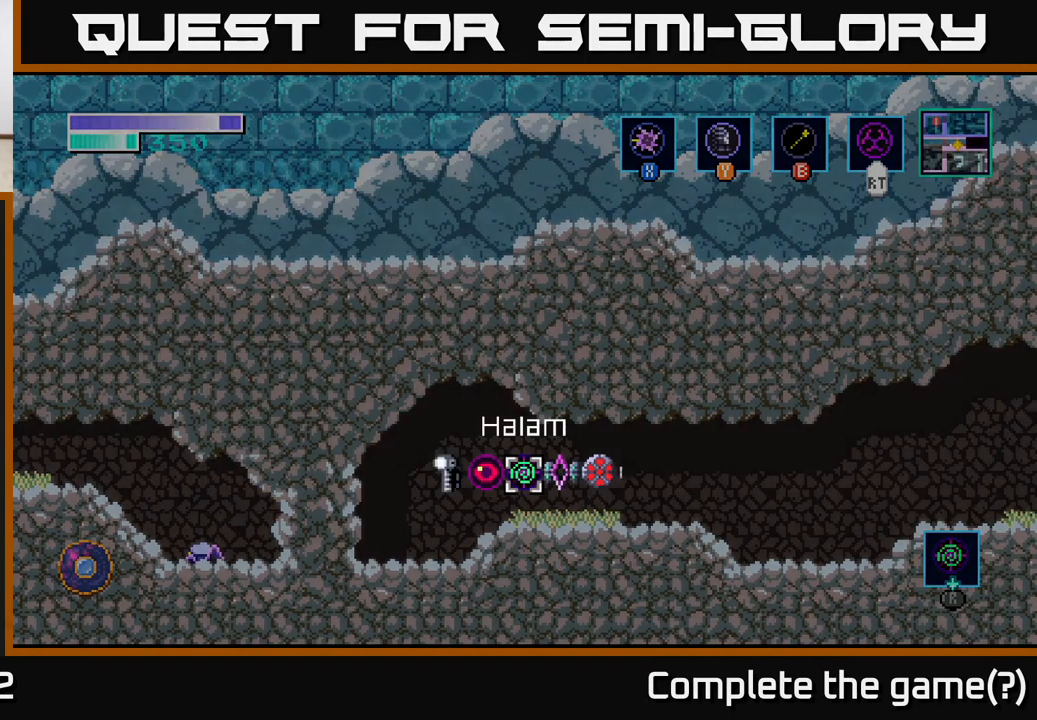
{"buttons": ["R1"], "left_stick": "center", "right_stick": "center", "events": [[300, "left_stick", "left"], [433, "left_stick", "center"]]}
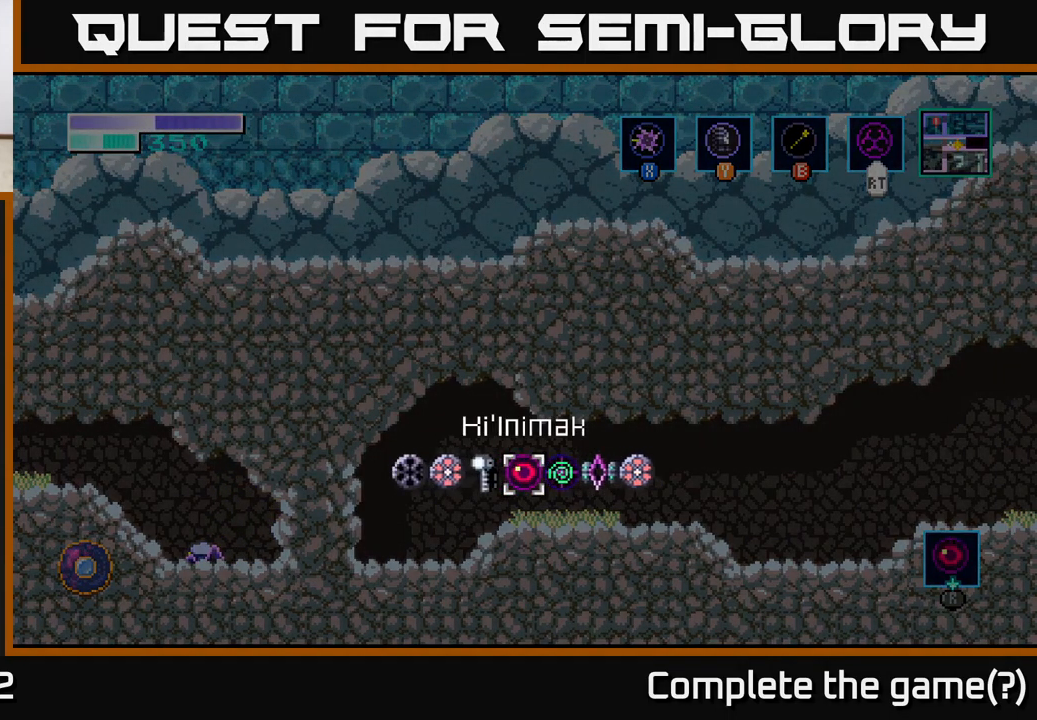
{"buttons": [], "left_stick": "right", "right_stick": "center", "events": [[50, "R1", "up"], [233, "right_stick", "down-right"], [283, "right_stick", "center"], [350, "left_stick", "right"]]}
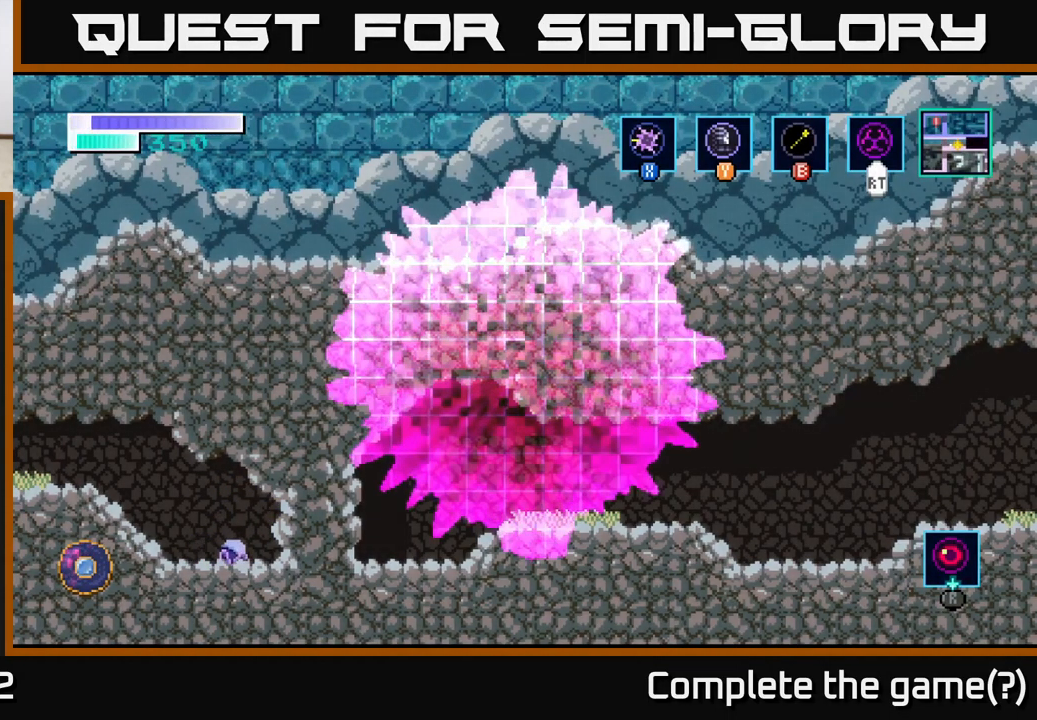
{"buttons": [], "left_stick": "center", "right_stick": "center", "events": [[17, "left_stick", "center"]]}
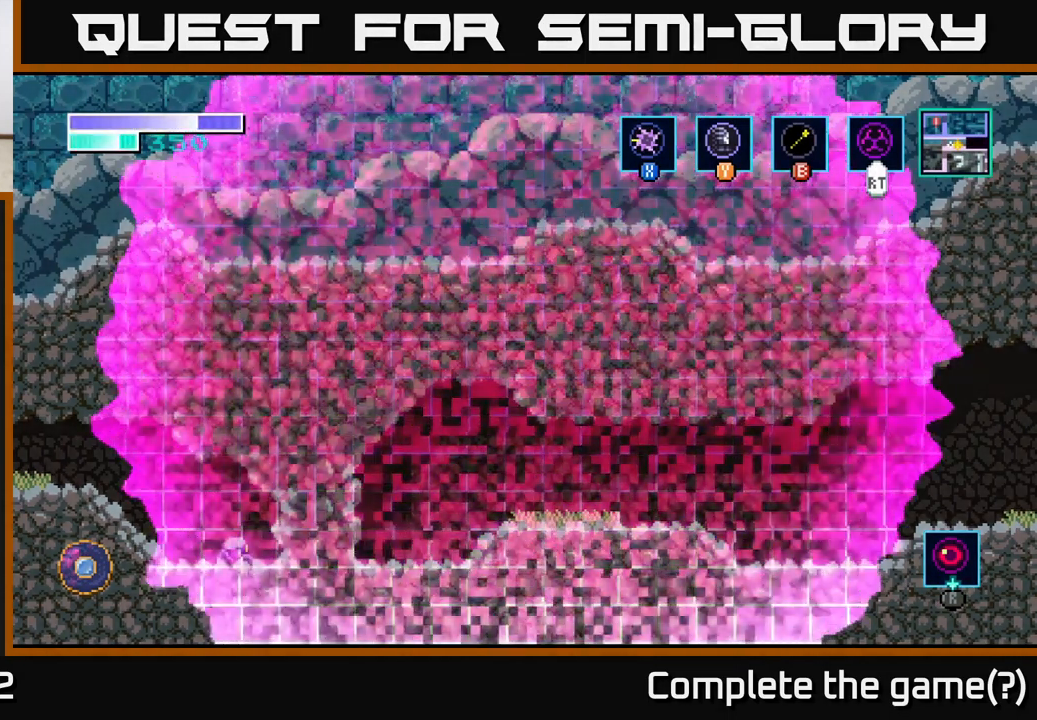
{"buttons": [], "left_stick": "center", "right_stick": "center", "events": []}
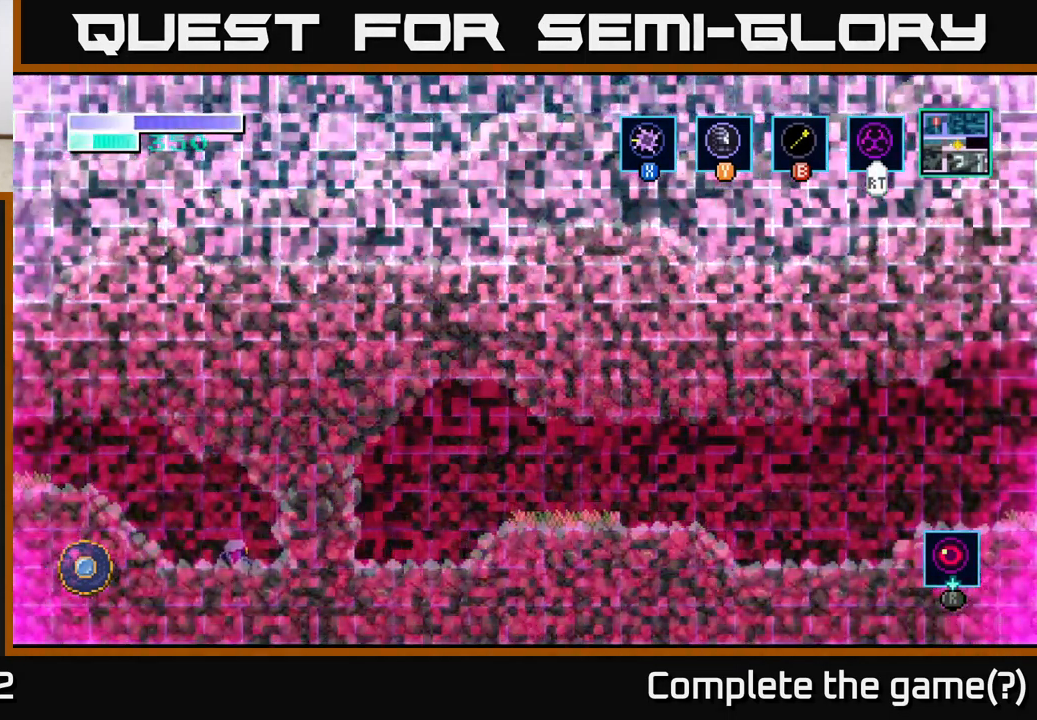
{"buttons": [], "left_stick": "center", "right_stick": "center", "events": []}
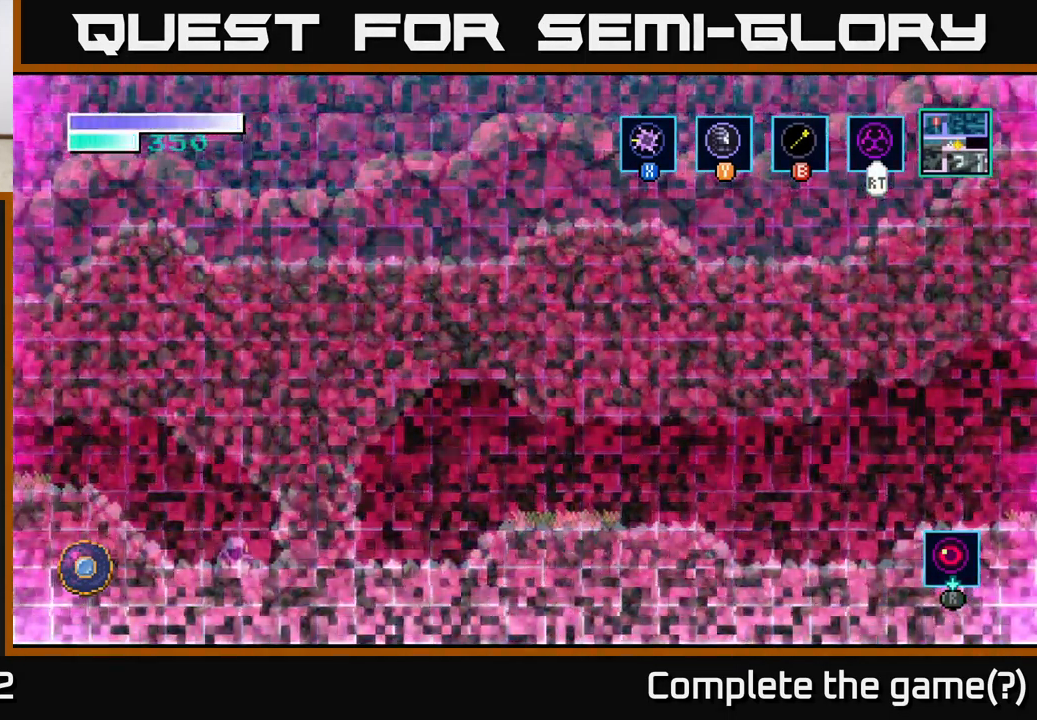
{"buttons": [], "left_stick": "center", "right_stick": "center", "events": []}
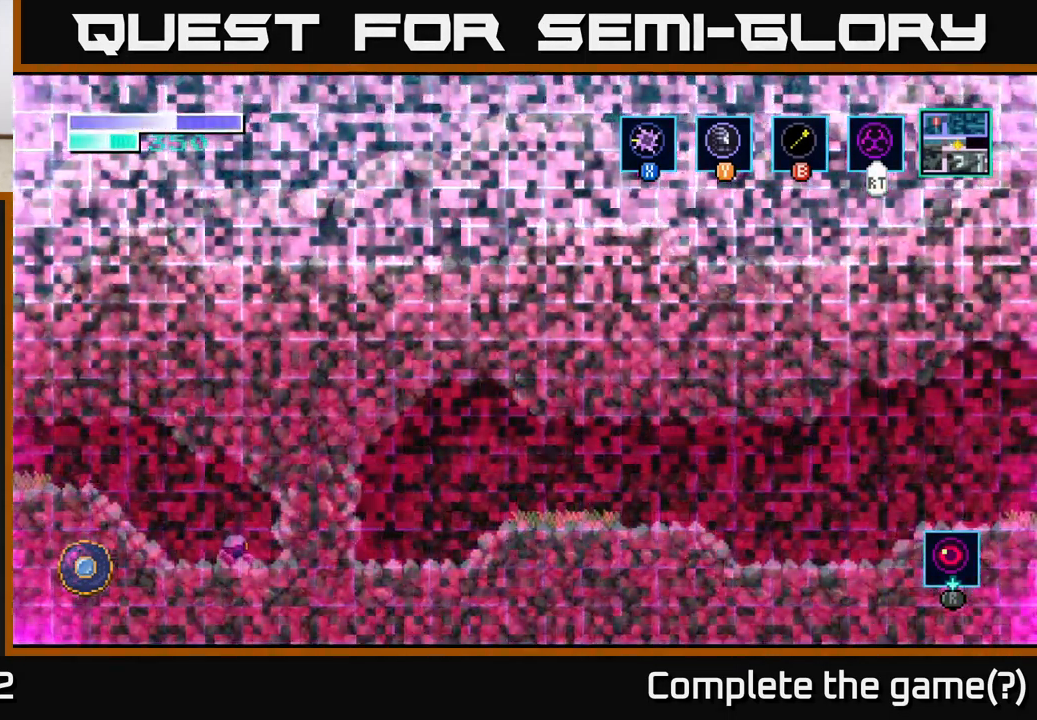
{"buttons": [], "left_stick": "center", "right_stick": "center", "events": [[33, "left_stick", "left"], [217, "left_stick", "right"], [400, "left_stick", "center"]]}
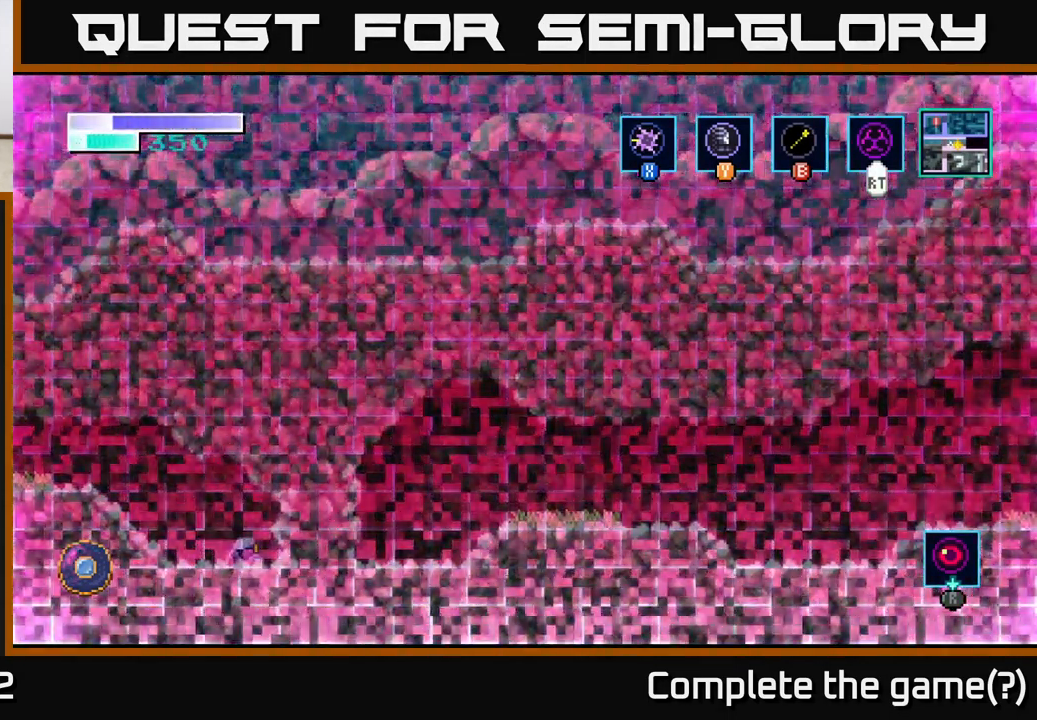
{"buttons": [], "left_stick": "center", "right_stick": "center", "events": []}
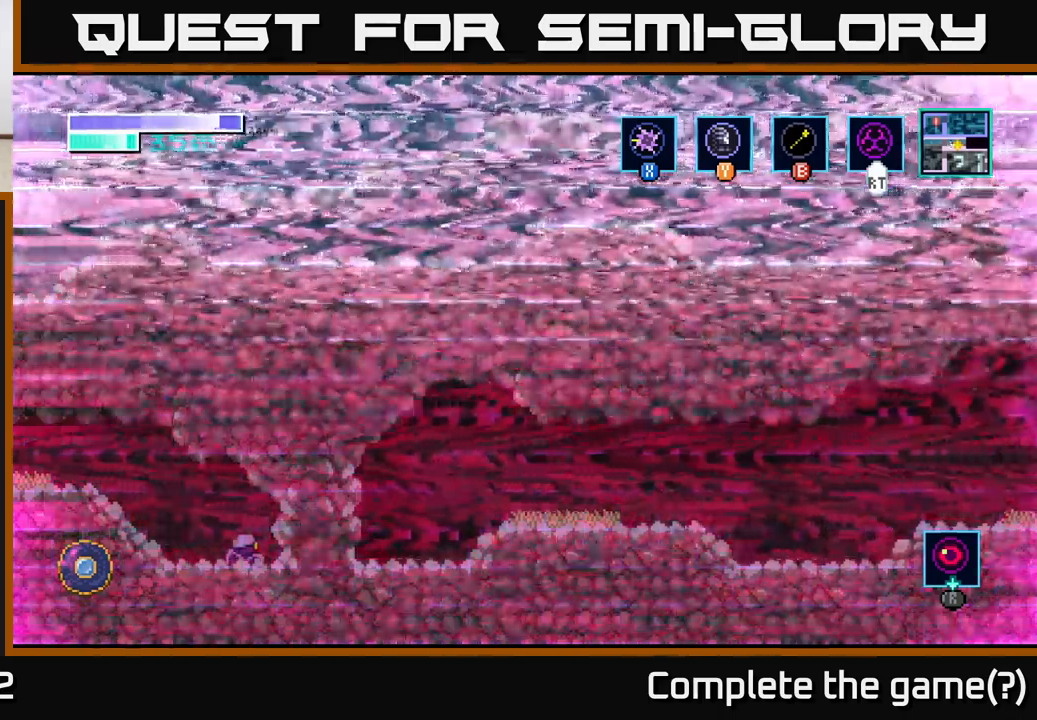
{"buttons": [], "left_stick": "center", "right_stick": "center", "events": []}
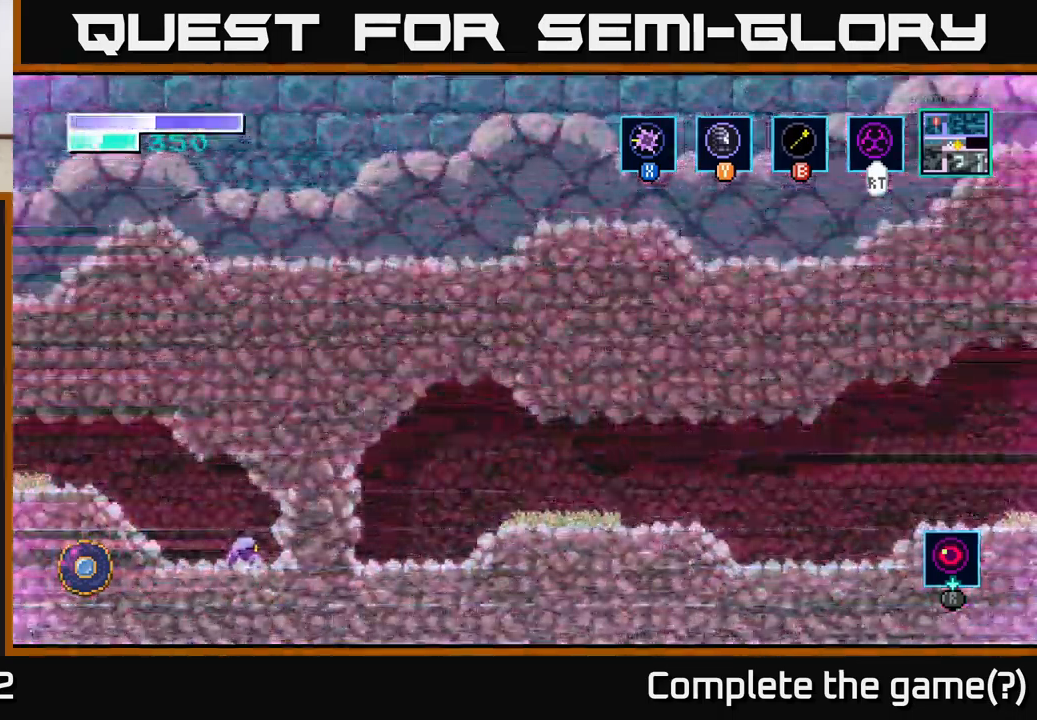
{"buttons": [], "left_stick": "center", "right_stick": "center", "events": [[117, "left_stick", "right"], [250, "left_stick", "center"]]}
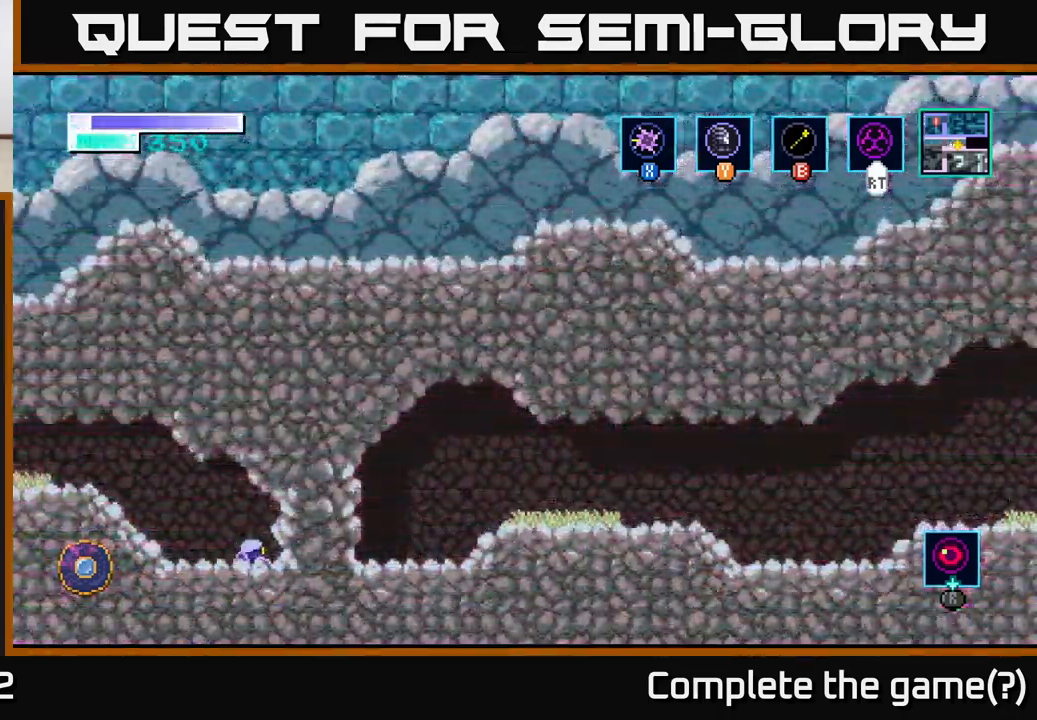
{"buttons": [], "left_stick": "right", "right_stick": "center", "events": [[134, "left_stick", "left"], [284, "left_stick", "center"], [334, "left_stick", "right"]]}
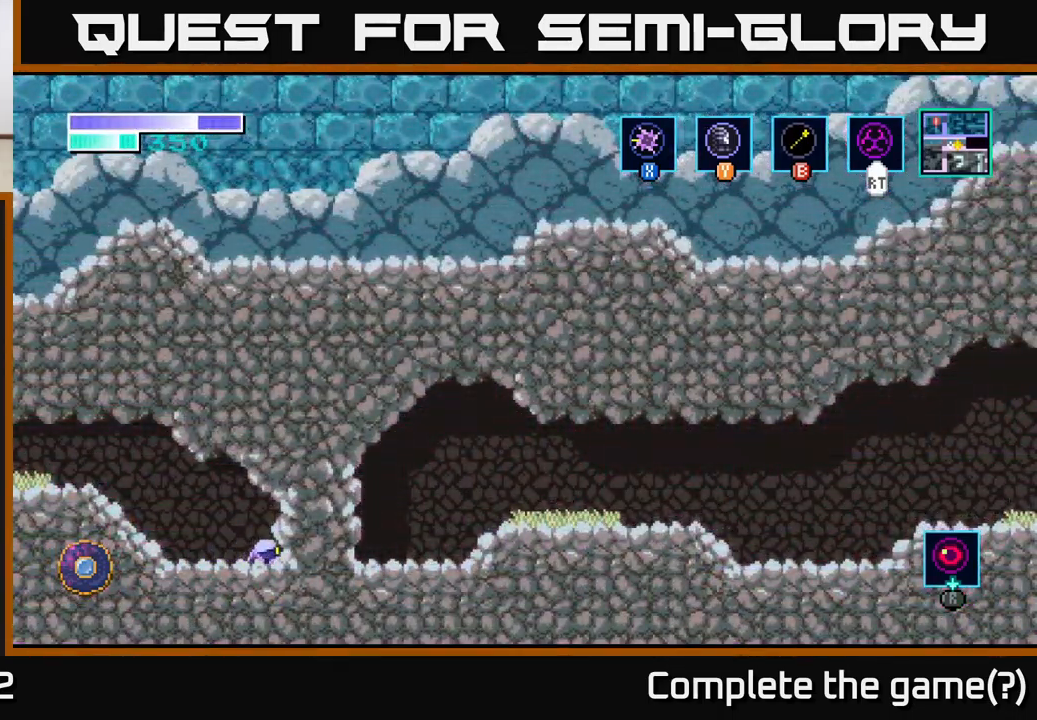
{"buttons": [], "left_stick": "center", "right_stick": "center", "events": [[100, "left_stick", "center"], [367, "SELECT", "down"], [484, "SELECT", "up"]]}
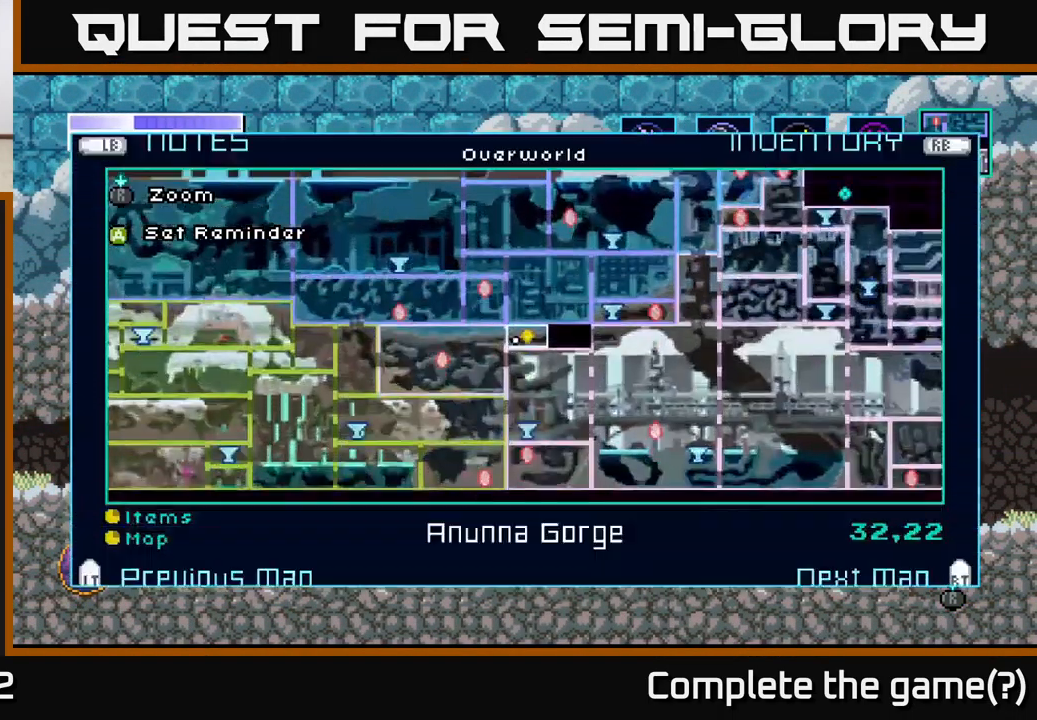
{"buttons": [], "left_stick": "center", "right_stick": "center", "events": []}
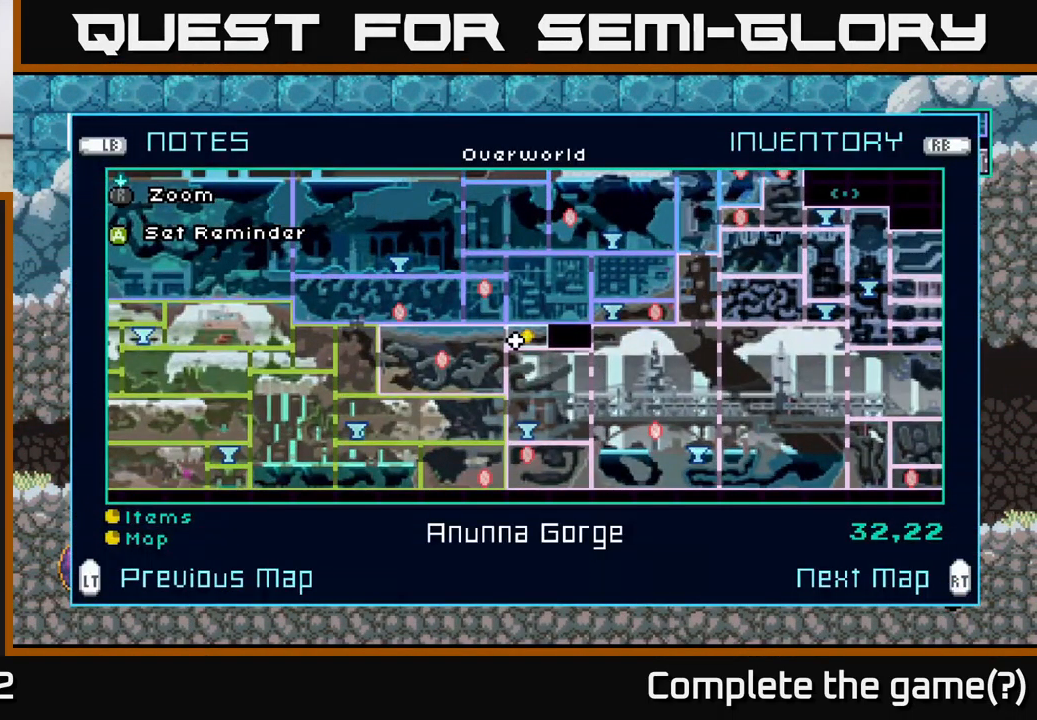
{"buttons": [], "left_stick": "center", "right_stick": "center", "events": []}
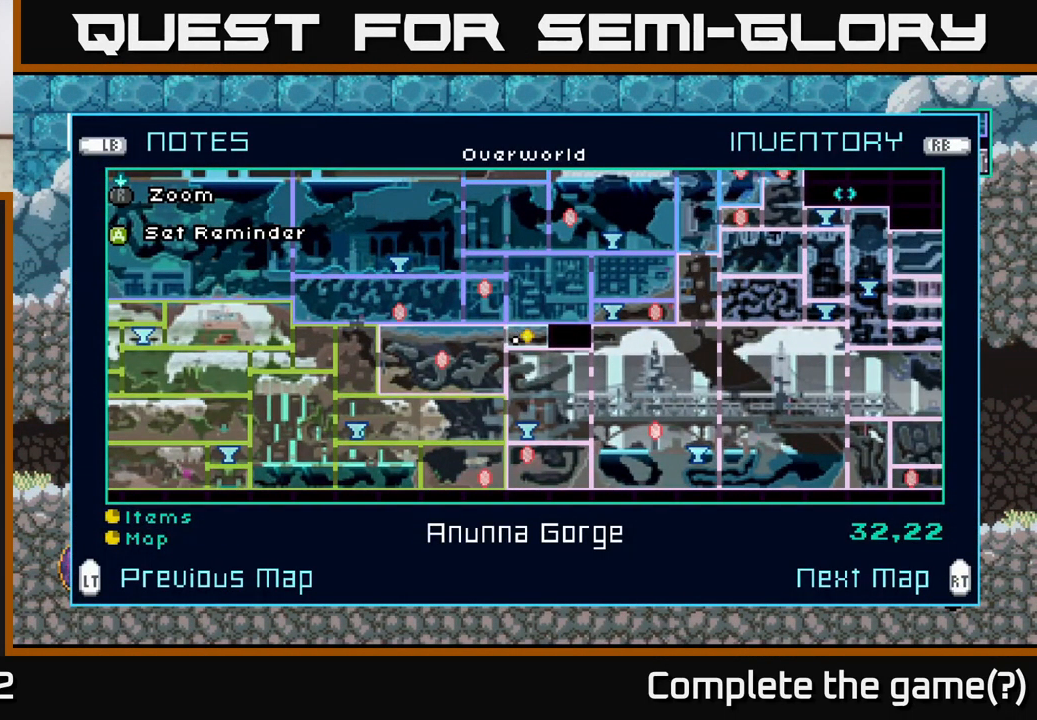
{"buttons": [], "left_stick": "center", "right_stick": "center", "events": []}
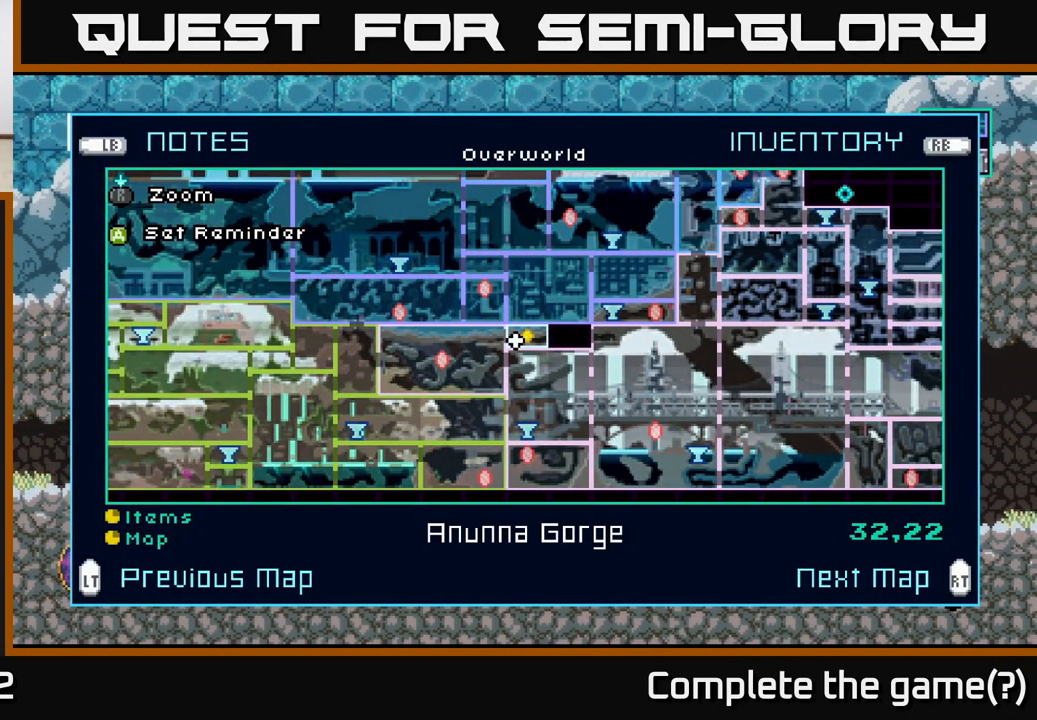
{"buttons": [], "left_stick": "center", "right_stick": "center", "events": []}
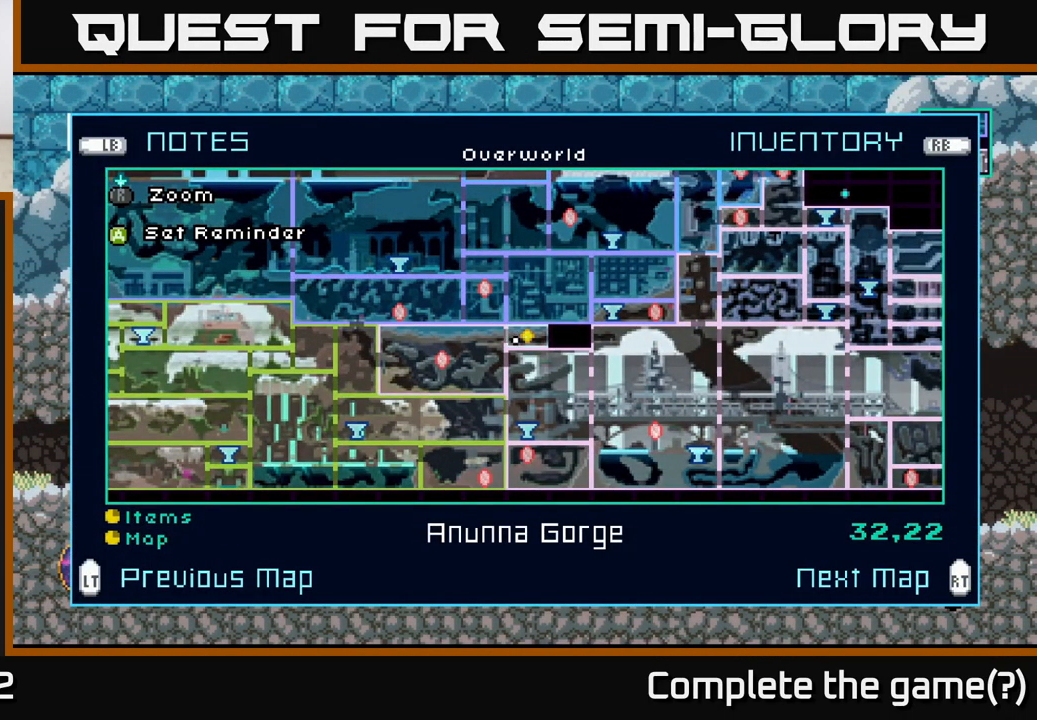
{"buttons": [], "left_stick": "center", "right_stick": "center", "events": []}
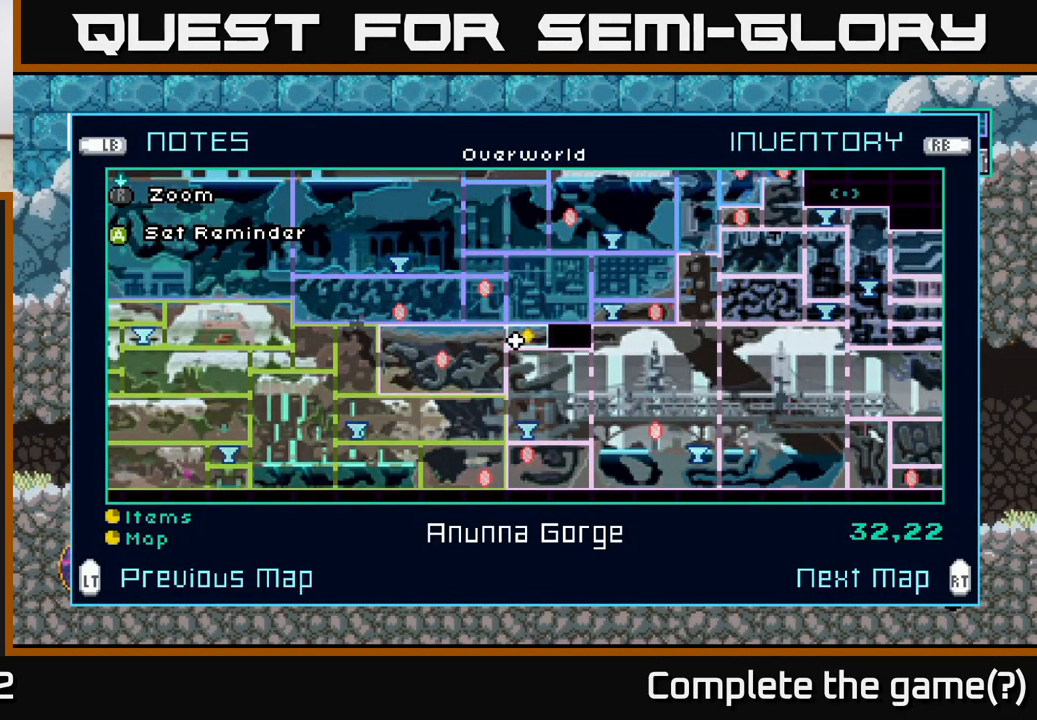
{"buttons": [], "left_stick": "center", "right_stick": "center", "events": []}
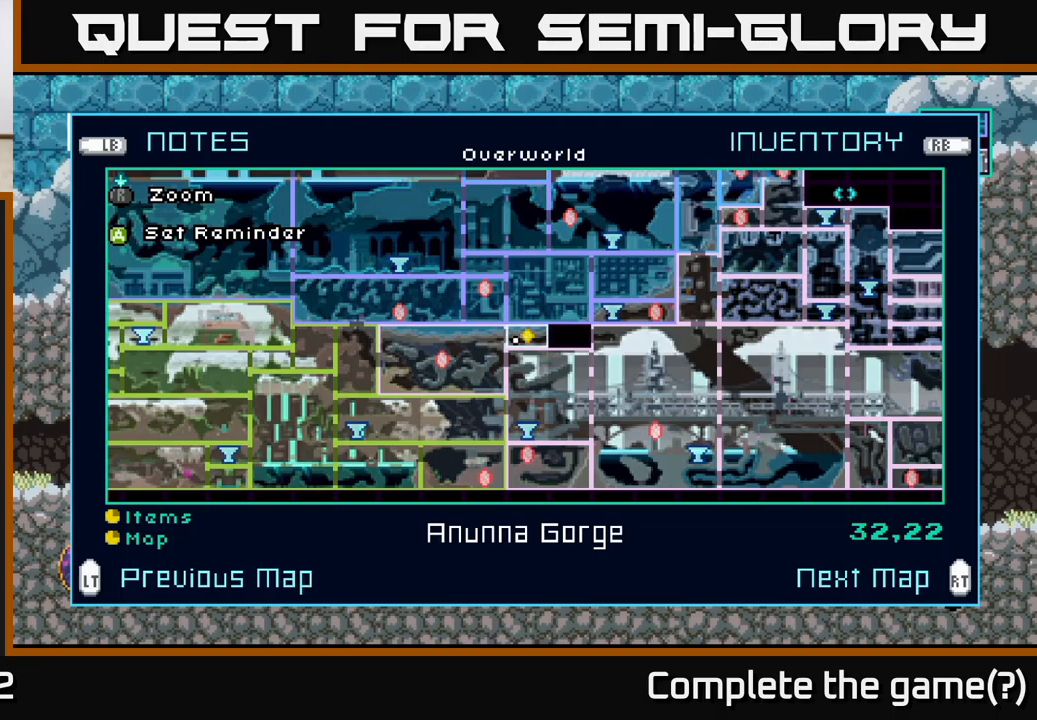
{"buttons": ["SELECT"], "left_stick": "center", "right_stick": "center", "events": [[416, "SELECT", "down"]]}
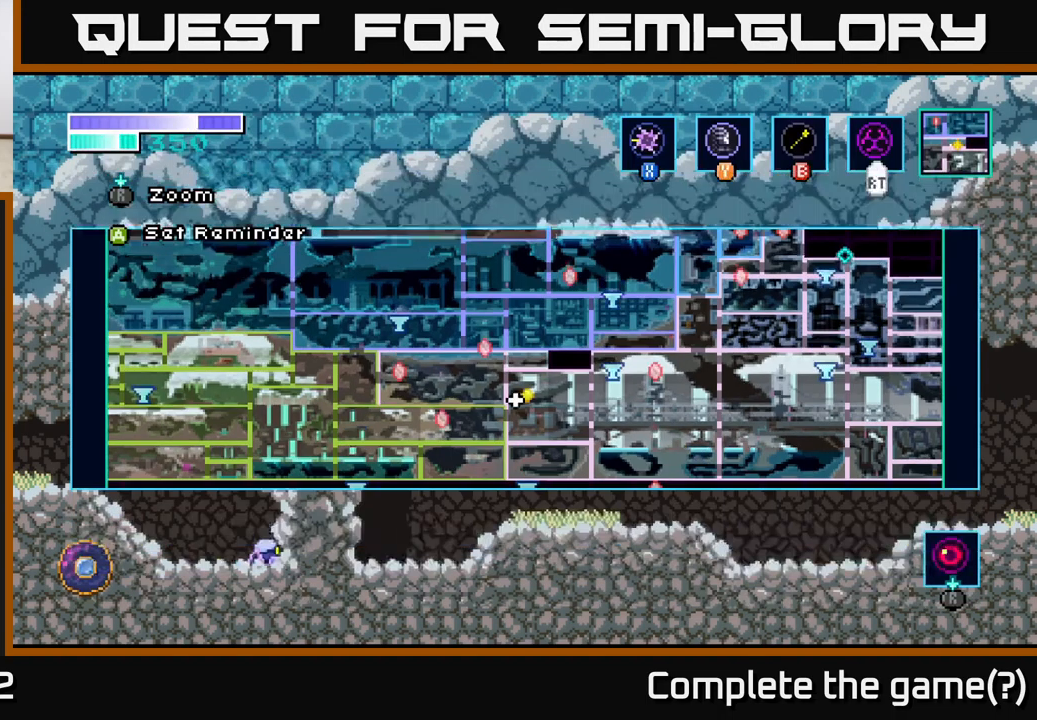
{"buttons": [], "left_stick": "center", "right_stick": "center", "events": [[50, "SELECT", "up"]]}